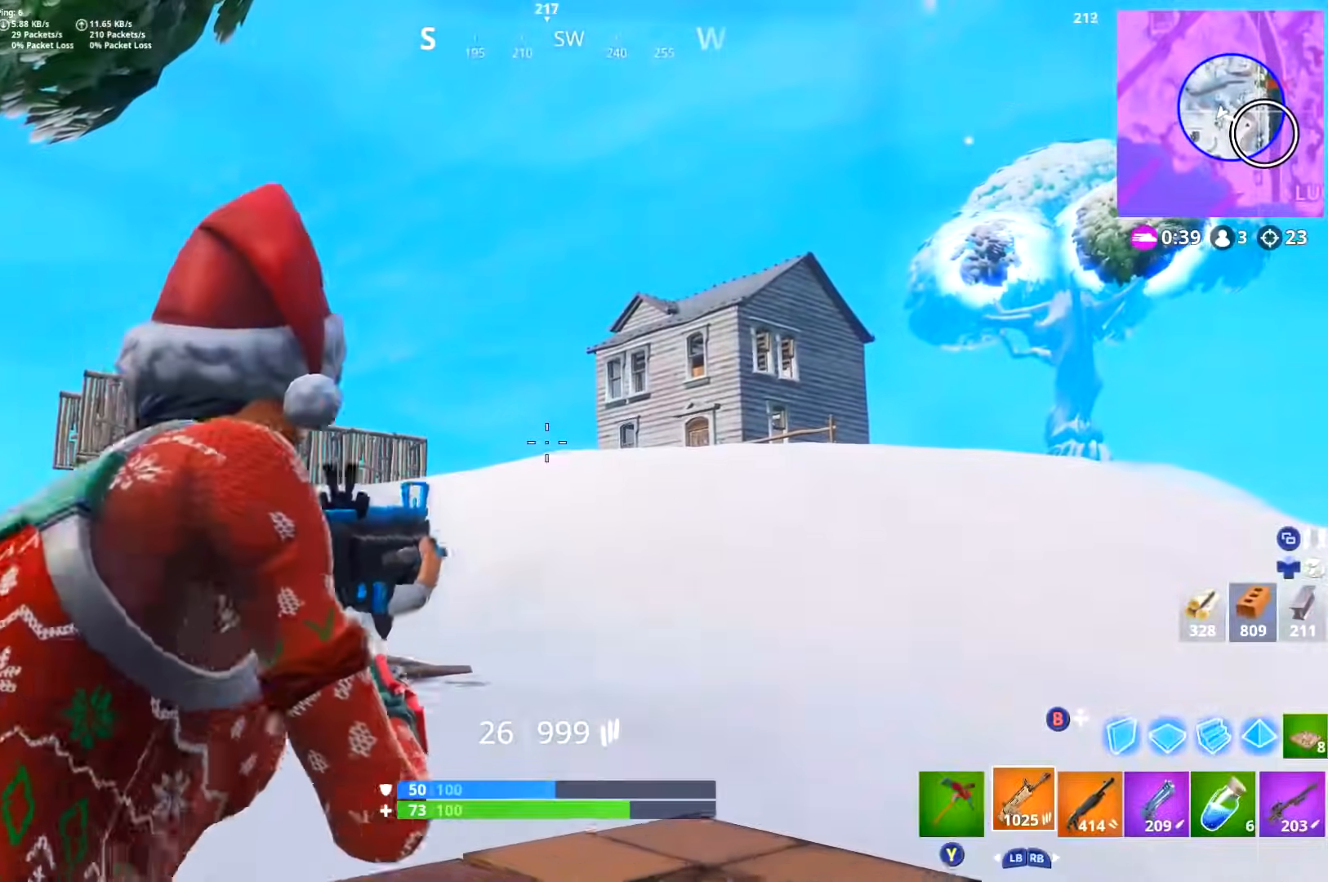
Gameplay with a controller (Xbox layout); each line is a JSON object with the inputs held at the frame after it. "events" lists button and stick changes between this image and that frame as [ms after this image, input, new state], when the widget could be followed in between.
{"buttons": ["B", "DPAD_RIGHT"], "left_stick": "up", "right_stick": "center", "events": [[116, "left_stick", "center"], [150, "right_stick", "center"], [233, "left_stick", "right"], [400, "L2", "up"], [400, "left_stick", "up"], [450, "DPAD_RIGHT", "down"], [467, "B", "down"]]}
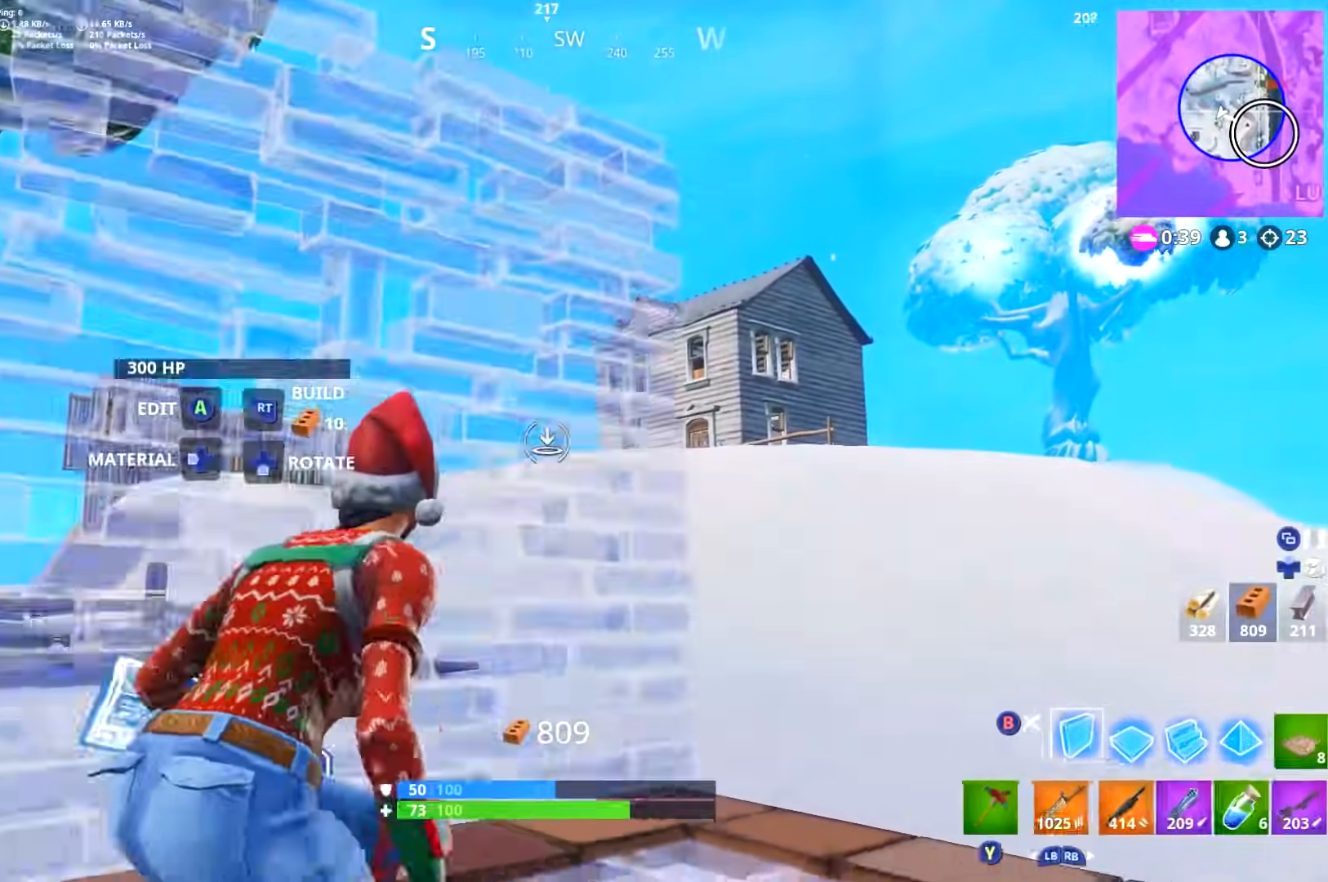
{"buttons": ["L2"], "left_stick": "up-right", "right_stick": "up-left", "events": [[17, "B", "up"], [67, "DPAD_RIGHT", "up"], [84, "right_stick", "down-left"], [134, "left_stick", "down-right"], [200, "DPAD_RIGHT", "down"], [217, "R2", "down"], [234, "right_stick", "center"], [250, "left_stick", "right"], [317, "DPAD_RIGHT", "up"], [317, "right_stick", "down"], [350, "left_stick", "up-right"], [434, "R2", "up"], [451, "right_stick", "up-left"], [501, "L2", "down"]]}
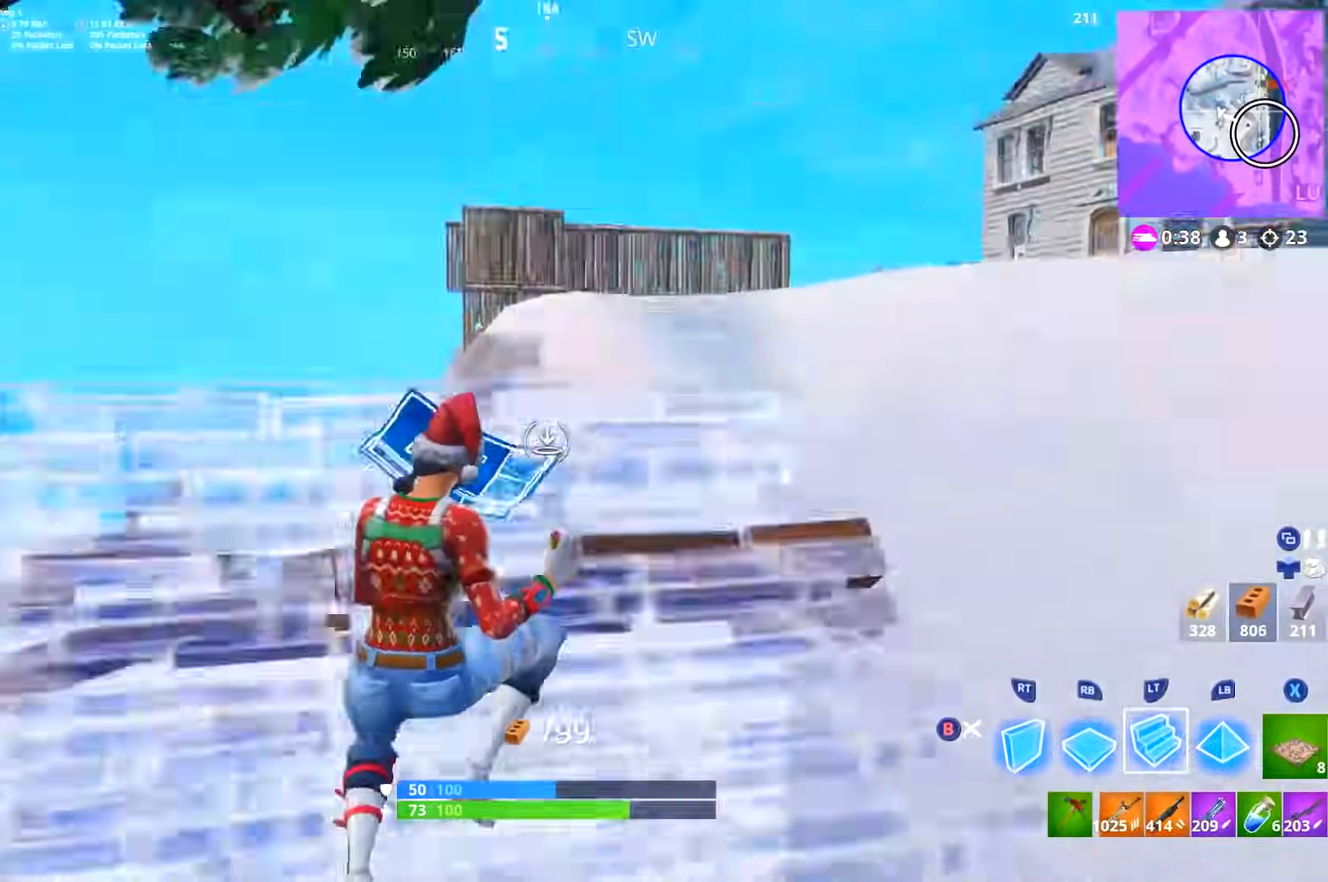
{"buttons": ["B"], "left_stick": "up", "right_stick": "center", "events": [[50, "left_stick", "up"], [133, "right_stick", "down-right"], [166, "L3", "down"], [250, "right_stick", "down"], [350, "right_stick", "center"], [383, "L3", "up"], [400, "L2", "up"], [467, "B", "down"]]}
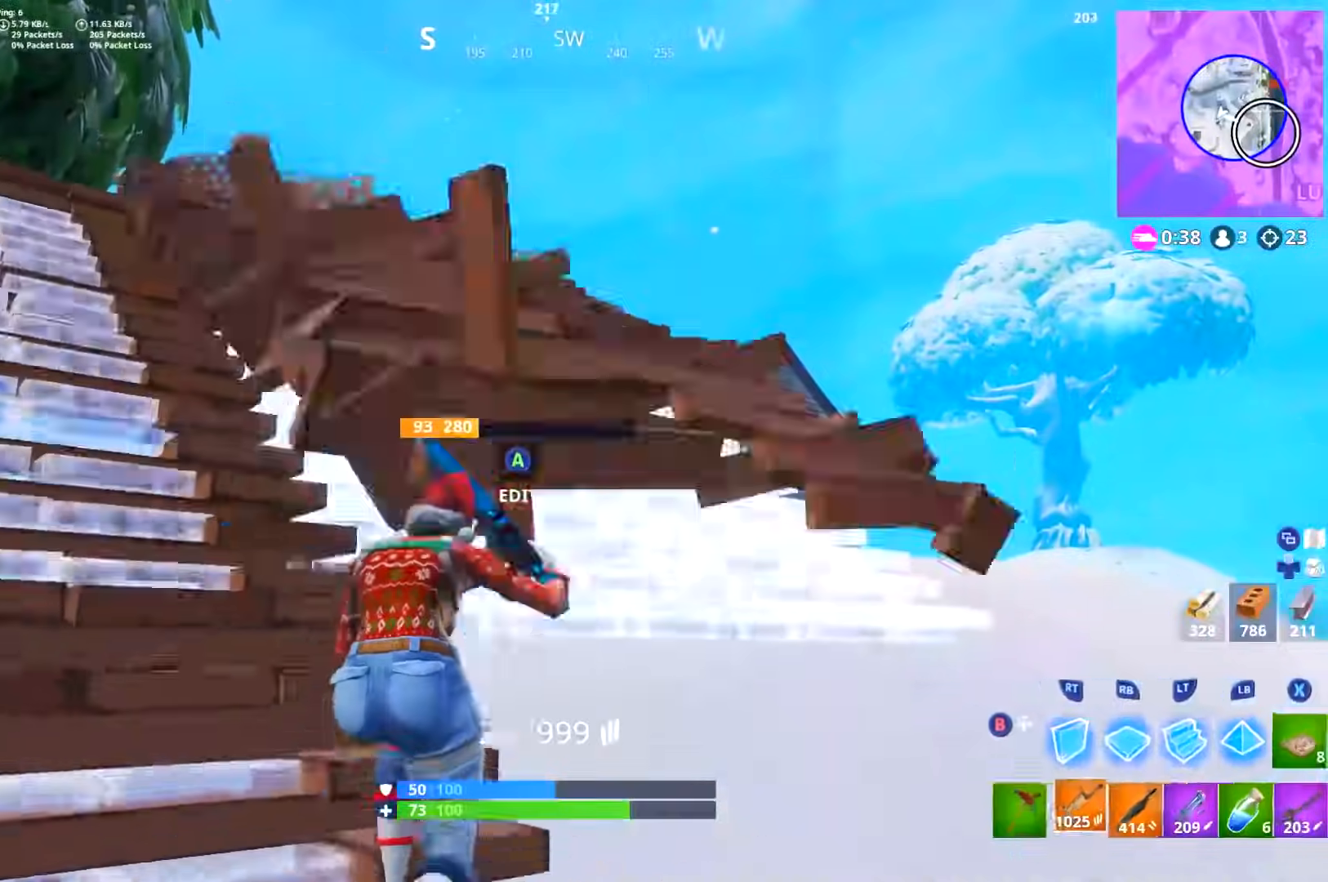
{"buttons": ["R2", "DPAD_RIGHT"], "left_stick": "up-left", "right_stick": "center", "events": [[33, "B", "up"], [100, "right_stick", "down"], [300, "left_stick", "up-left"], [300, "right_stick", "center"], [367, "B", "down"], [434, "B", "up"], [434, "DPAD_RIGHT", "down"], [484, "R2", "down"]]}
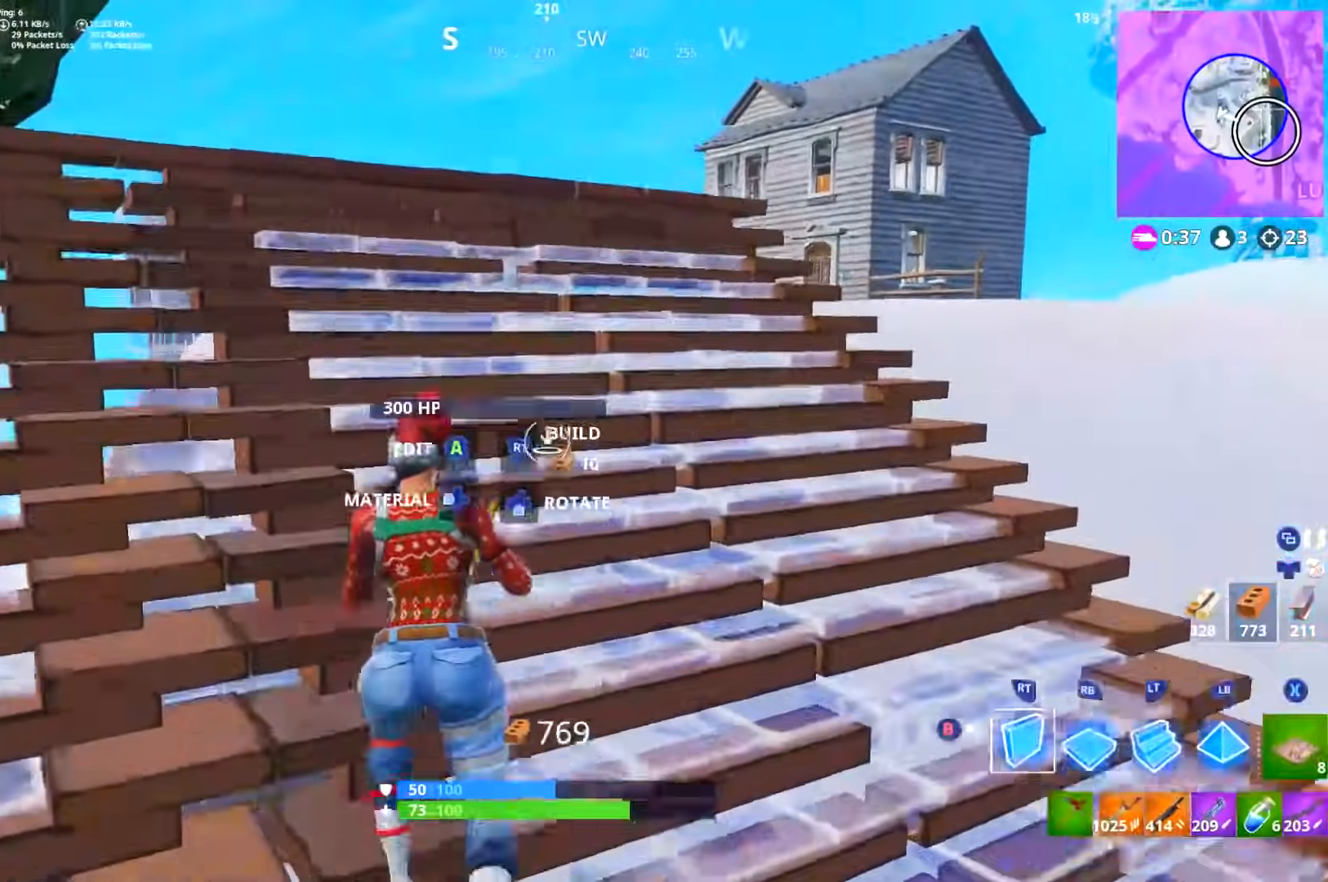
{"buttons": [], "left_stick": "up-right", "right_stick": "center", "events": [[16, "B", "down"], [33, "DPAD_RIGHT", "up"], [83, "B", "up"], [100, "R2", "up"], [200, "left_stick", "up"], [383, "right_stick", "up-right"], [400, "left_stick", "up-right"], [483, "right_stick", "center"]]}
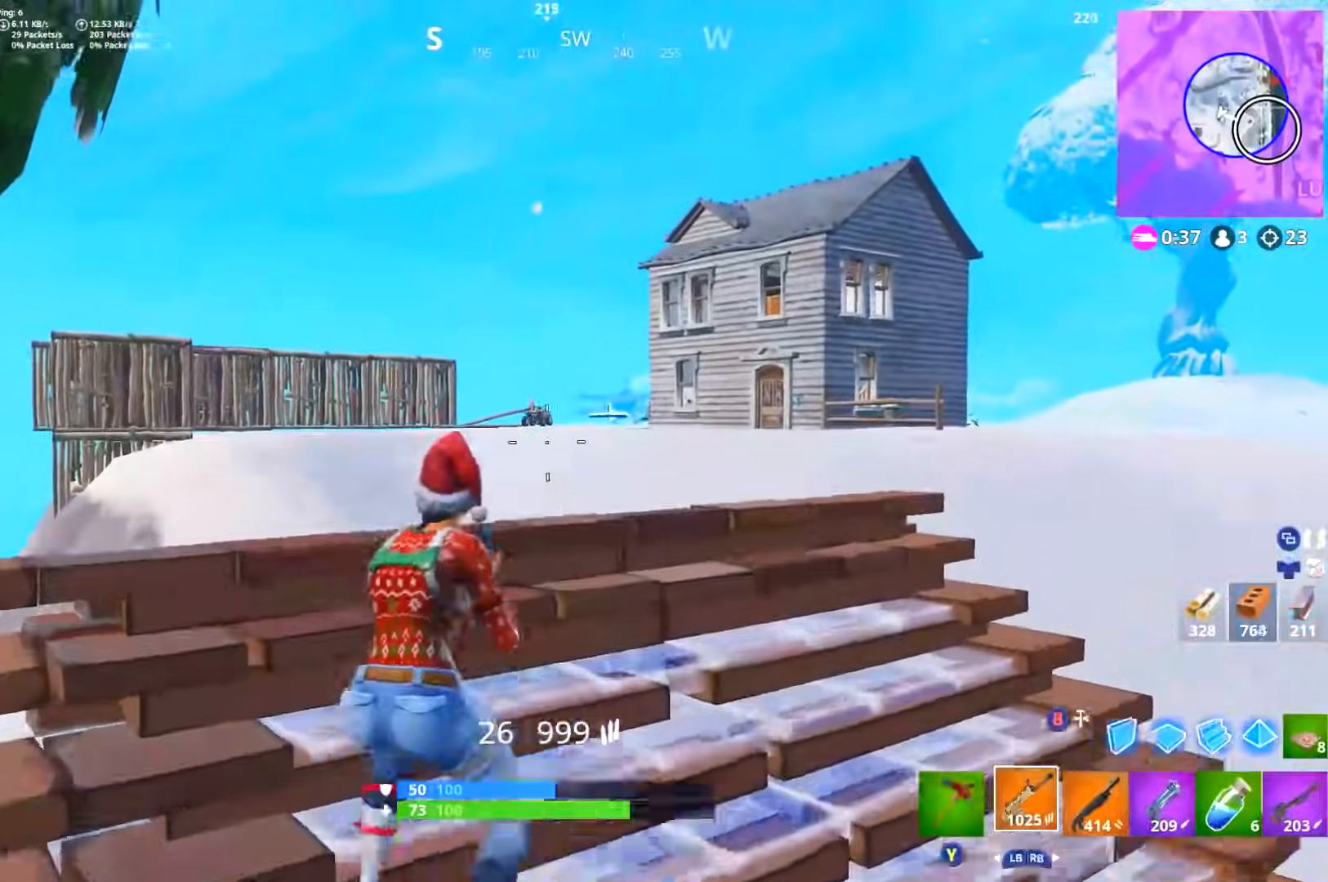
{"buttons": ["L1"], "left_stick": "down-right", "right_stick": "center", "events": [[84, "R3", "down"], [117, "right_stick", "right"], [167, "R3", "up"], [167, "right_stick", "up-right"], [250, "L2", "down"], [300, "left_stick", "down-right"], [367, "right_stick", "center"], [400, "L2", "up"], [501, "L1", "down"]]}
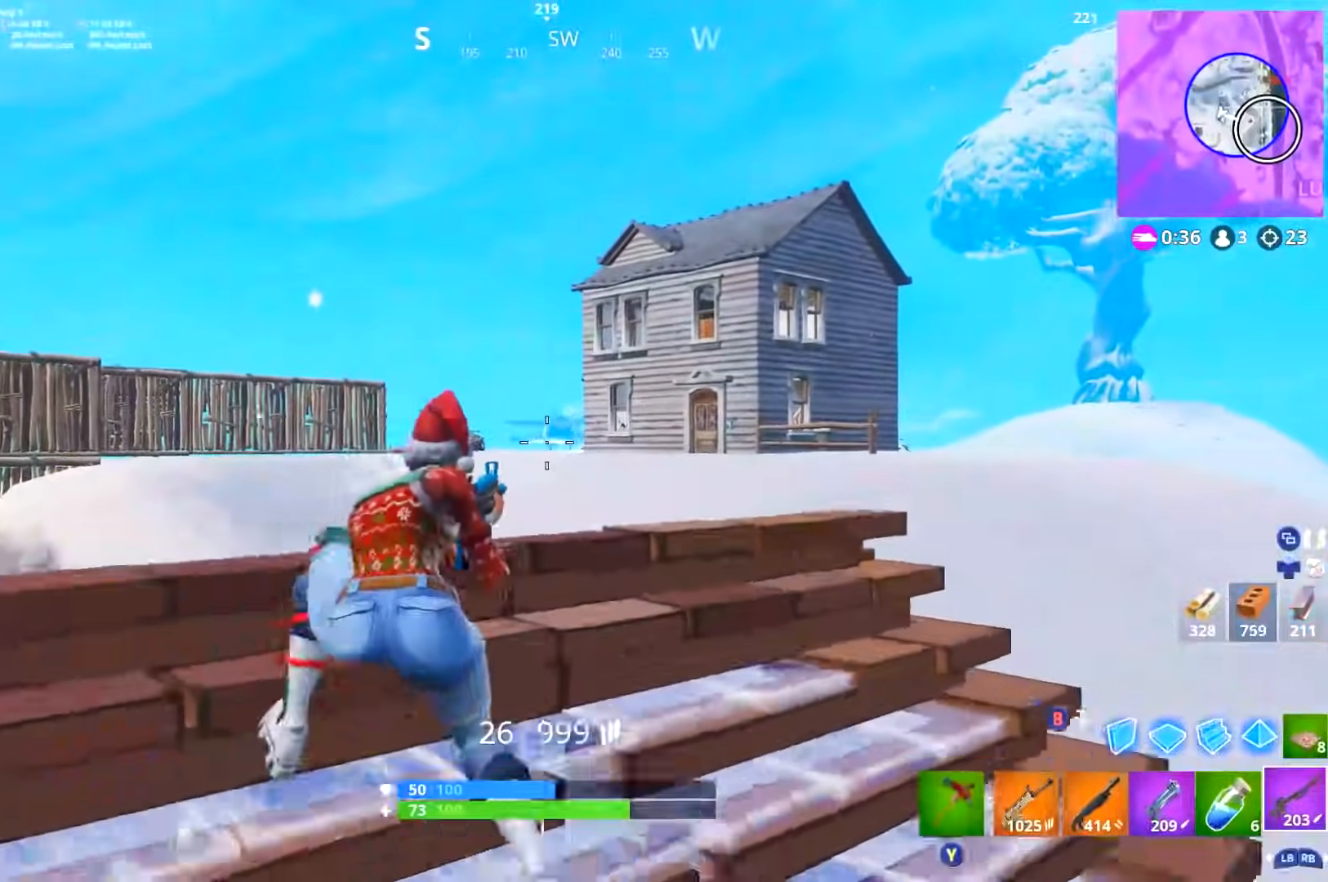
{"buttons": ["L2"], "left_stick": "down", "right_stick": "up-right", "events": [[100, "L1", "up"], [133, "R3", "down"], [133, "left_stick", "up-right"], [133, "right_stick", "right"], [233, "R3", "up"], [300, "right_stick", "center"], [317, "L2", "down"], [417, "left_stick", "down"], [483, "right_stick", "up-right"]]}